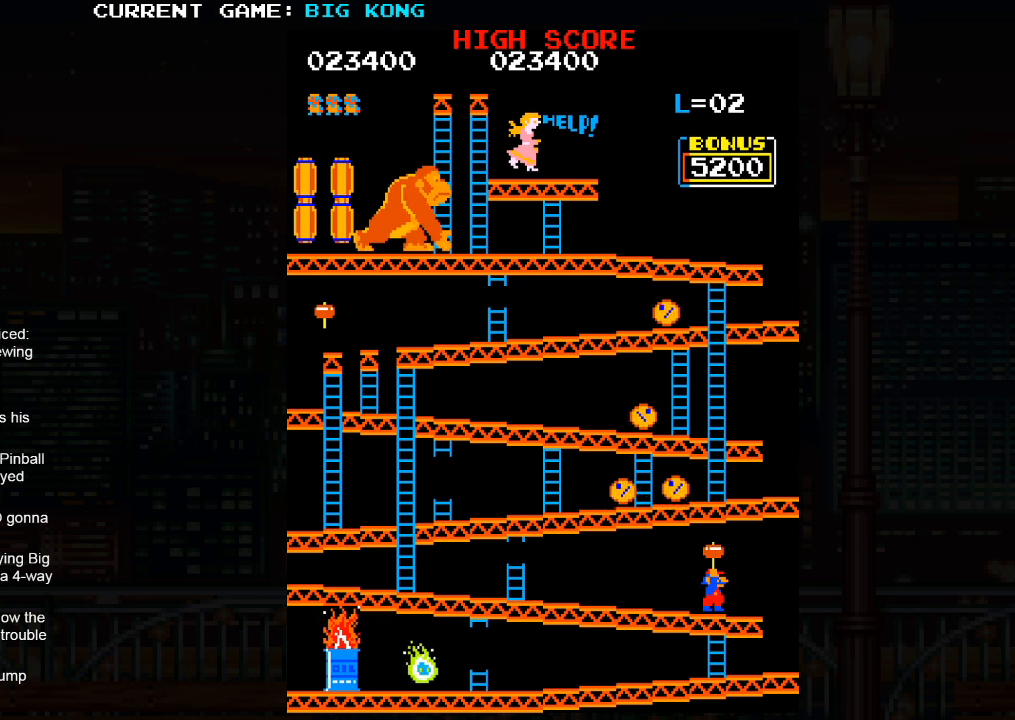
Gameplay with a controller (arcade stick); each line is a JSON object with the inputs held at the frame after it. "events" lists button and stick changes between this image and that frame as [ms after this image, input, new state], when the widget could be followed in between. Not read: L3 R3.
{"buttons": [], "left_stick": "center", "events": []}
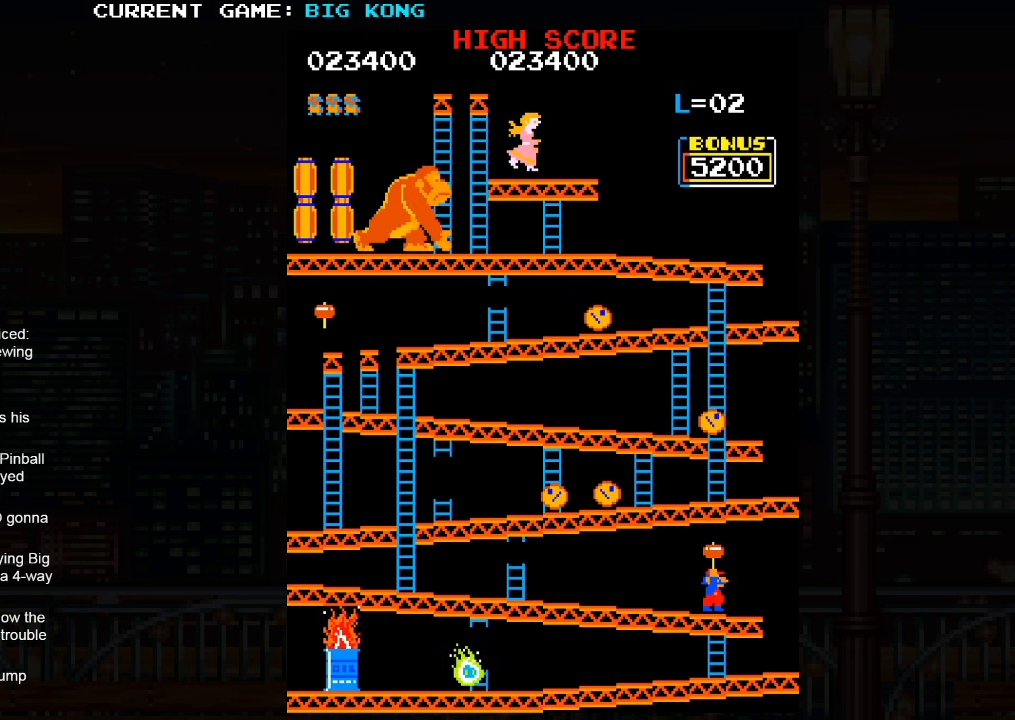
{"buttons": [], "left_stick": "center", "events": []}
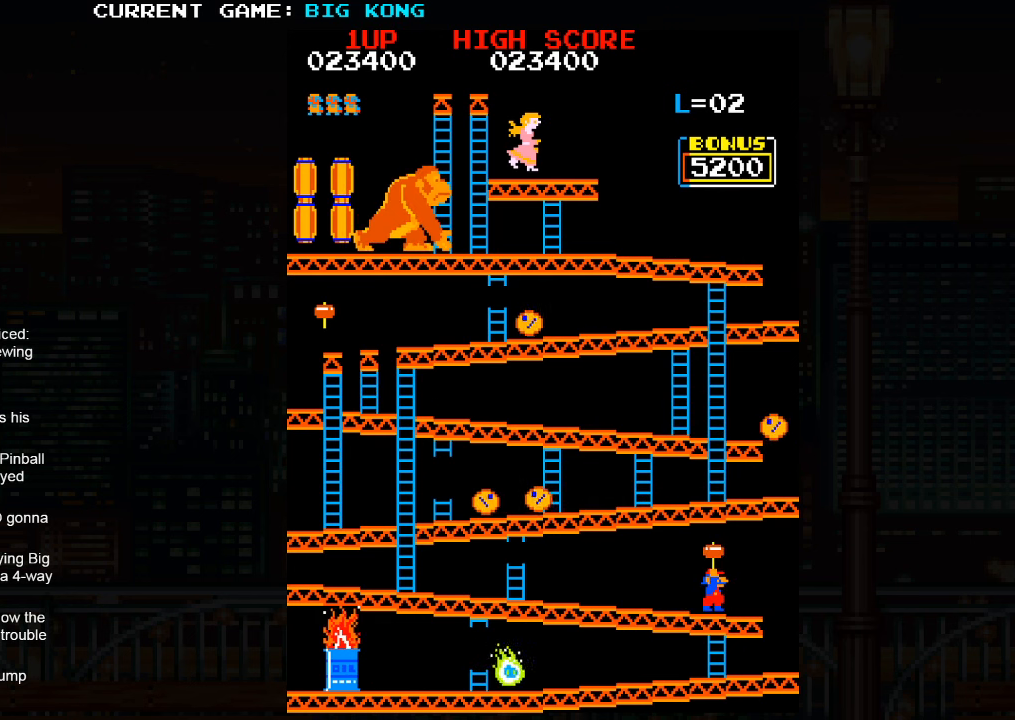
{"buttons": [], "left_stick": "center", "events": []}
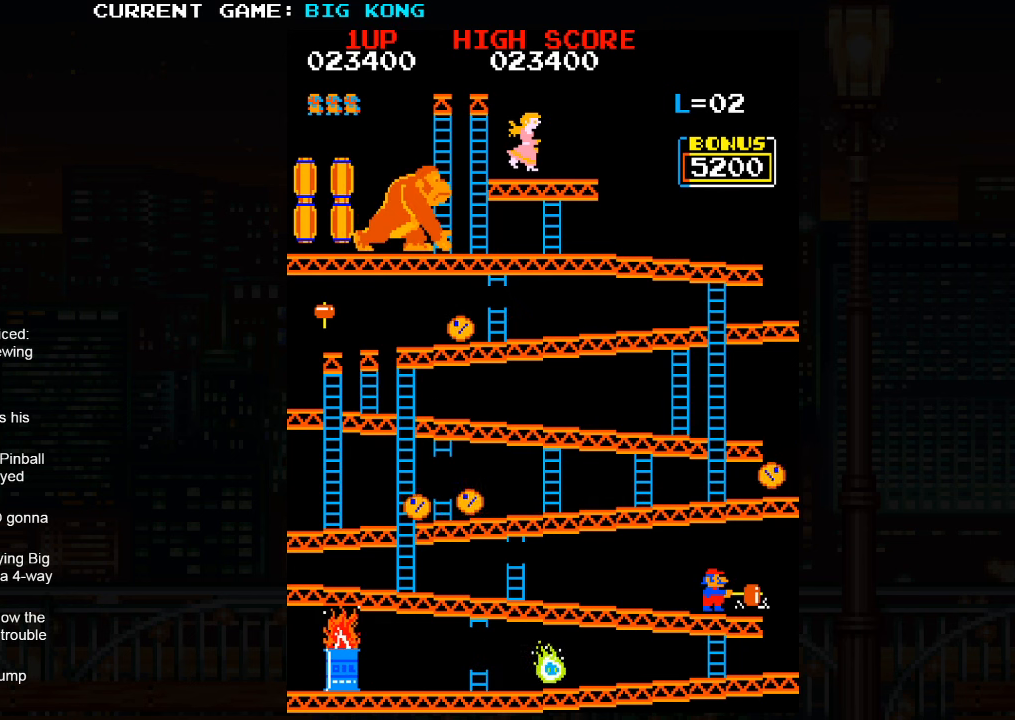
{"buttons": [], "left_stick": "center", "events": []}
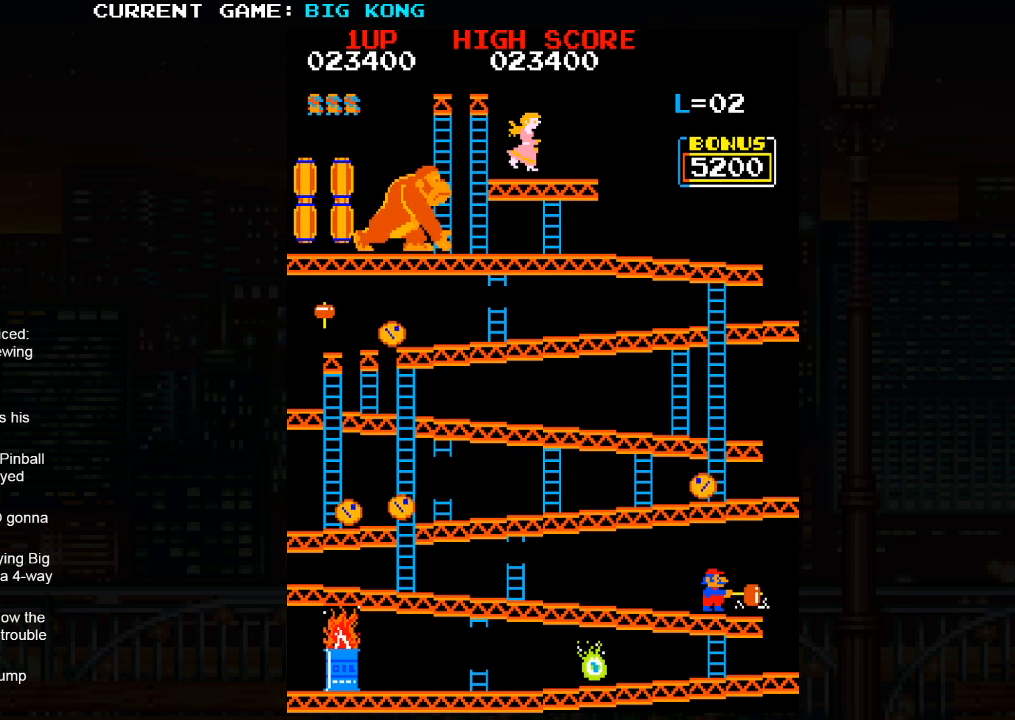
{"buttons": [], "left_stick": "down", "events": [[300, "left_stick", "down"]]}
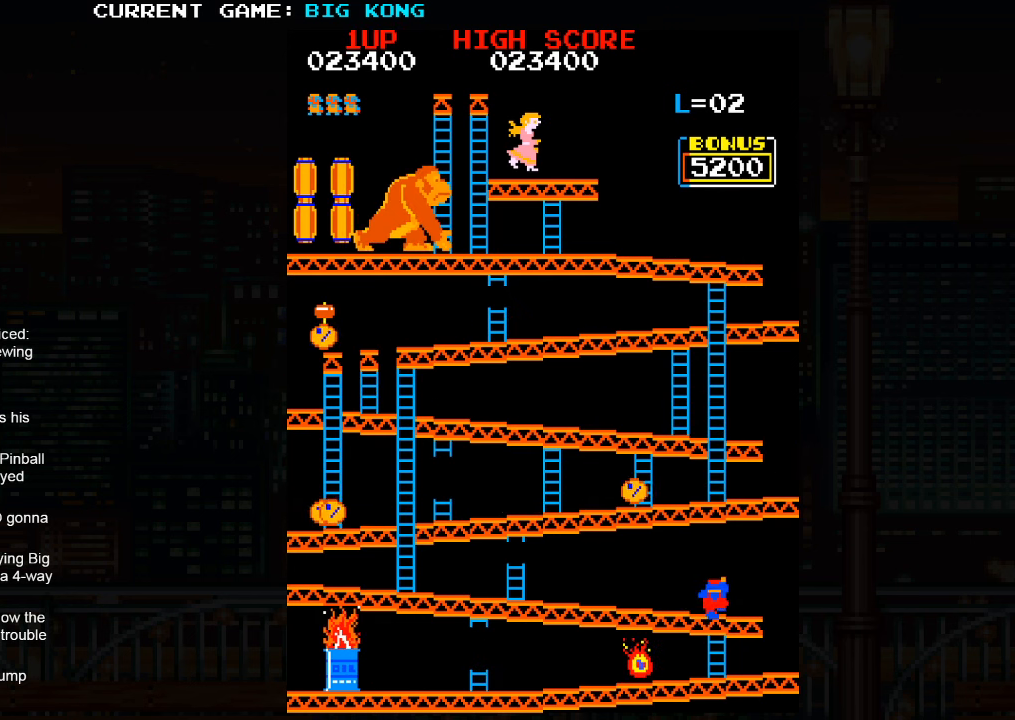
{"buttons": [], "left_stick": "up", "events": [[183, "left_stick", "center"], [250, "left_stick", "up"]]}
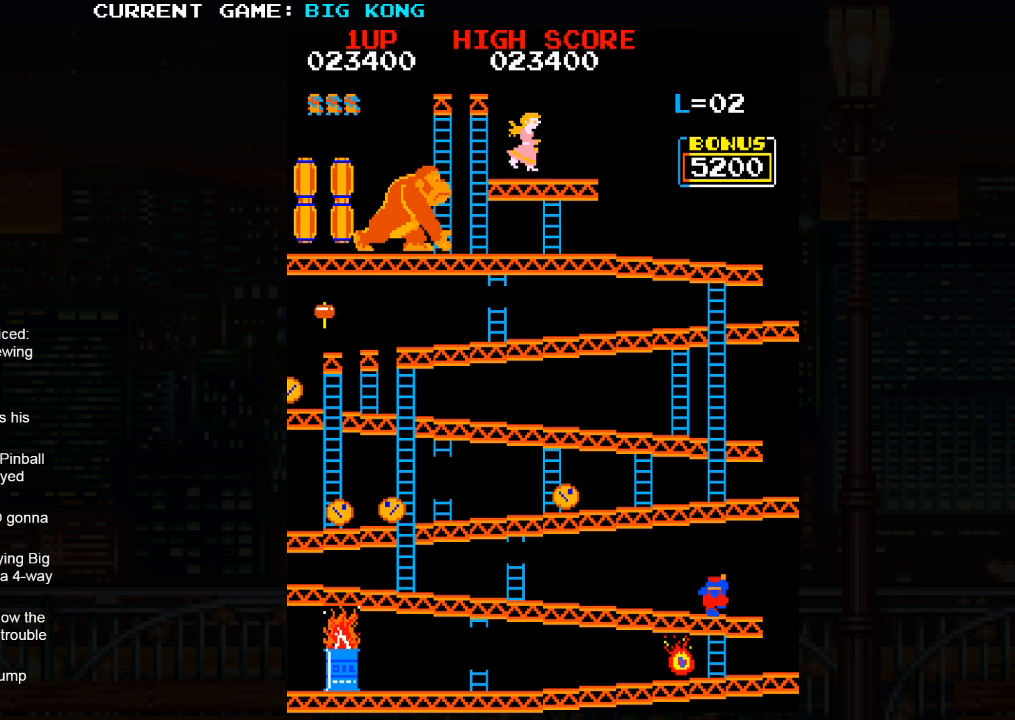
{"buttons": [], "left_stick": "center", "events": [[283, "left_stick", "center"], [350, "left_stick", "right"], [417, "left_stick", "center"]]}
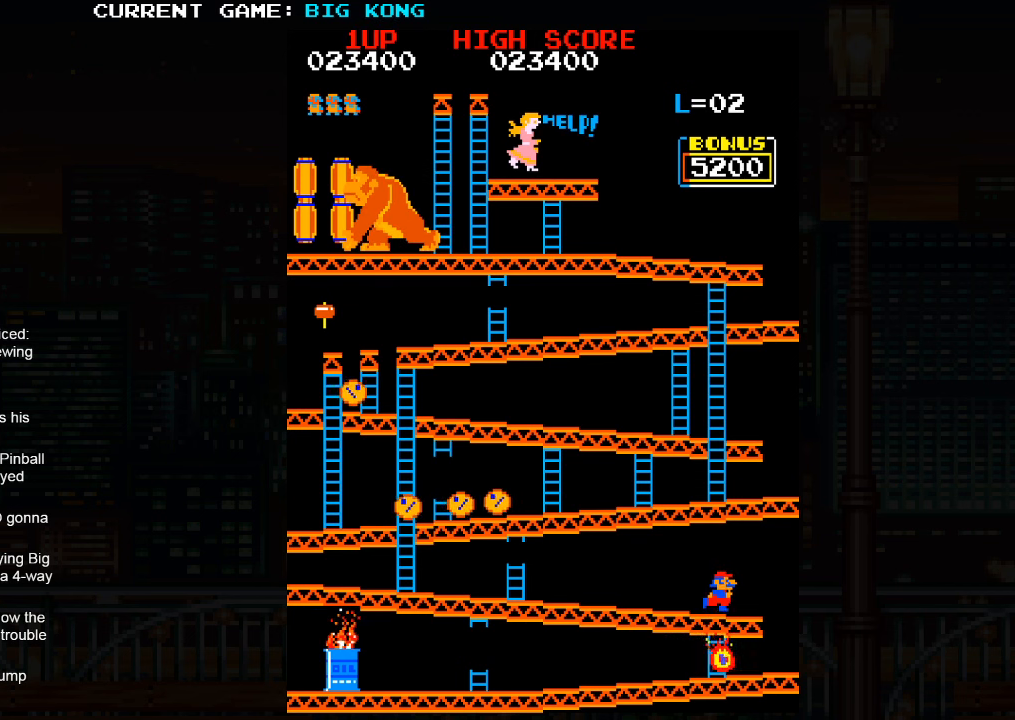
{"buttons": [], "left_stick": "center", "events": [[233, "left_stick", "right"], [283, "left_stick", "center"]]}
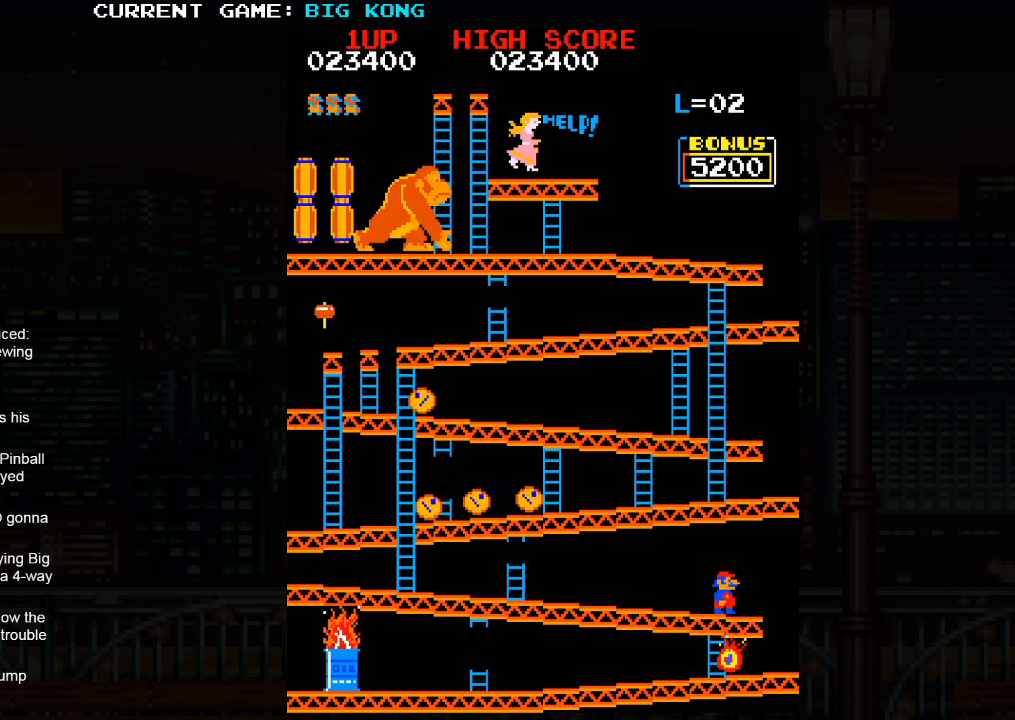
{"buttons": [], "left_stick": "center", "events": [[217, "left_stick", "left"], [283, "left_stick", "center"], [383, "left_stick", "down"], [483, "left_stick", "center"]]}
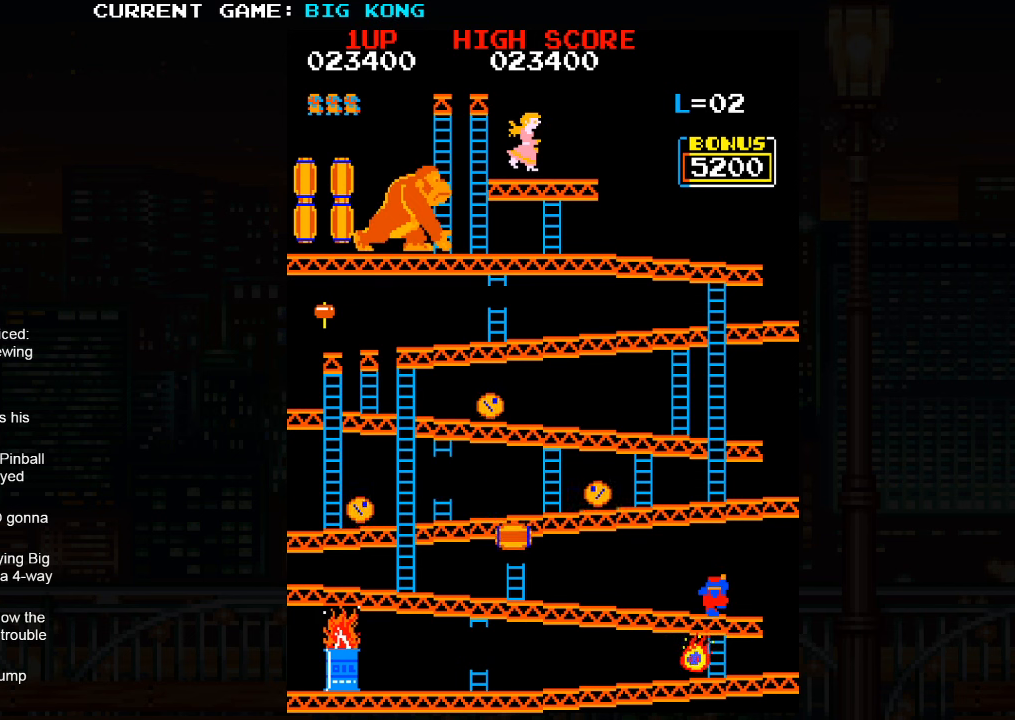
{"buttons": [], "left_stick": "center", "events": [[33, "left_stick", "up"], [200, "left_stick", "center"]]}
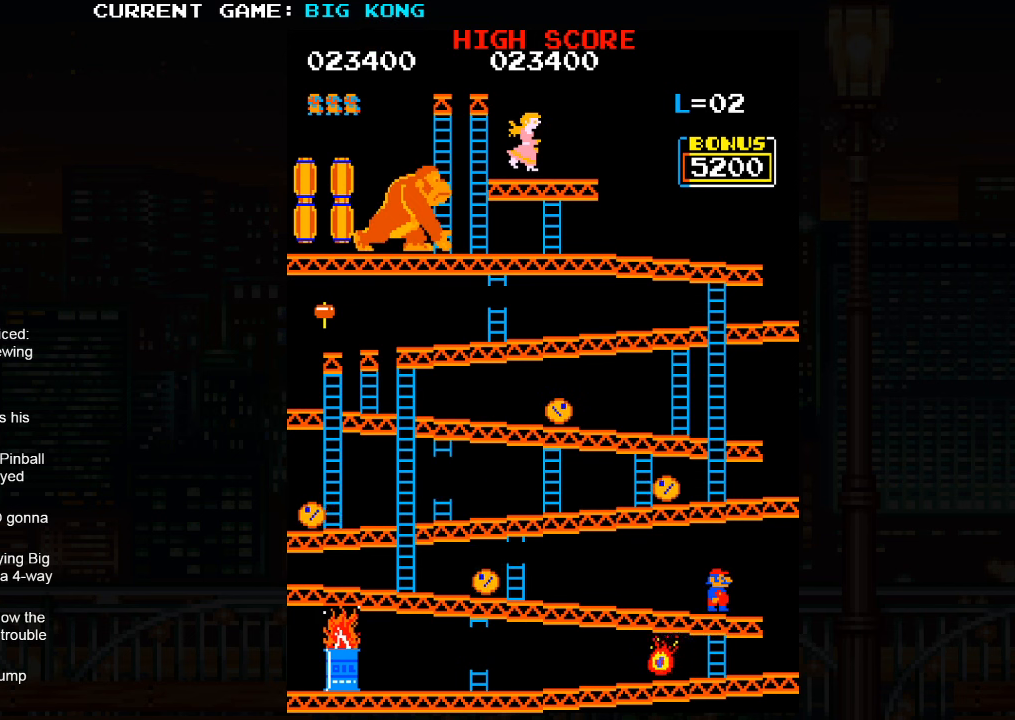
{"buttons": [], "left_stick": "center", "events": []}
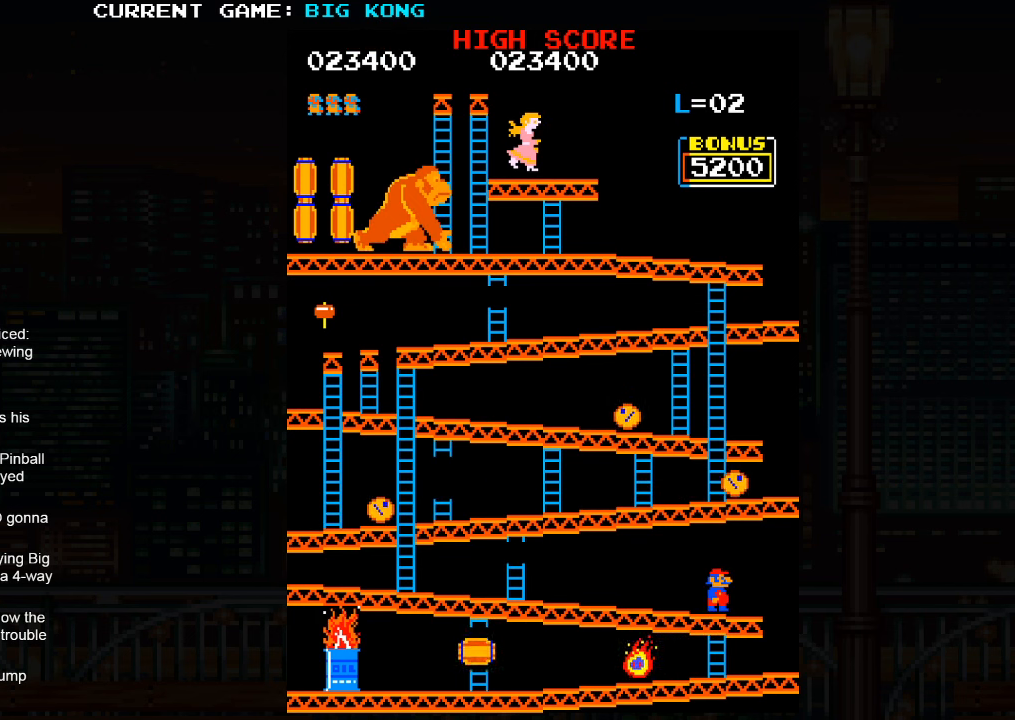
{"buttons": [], "left_stick": "center", "events": []}
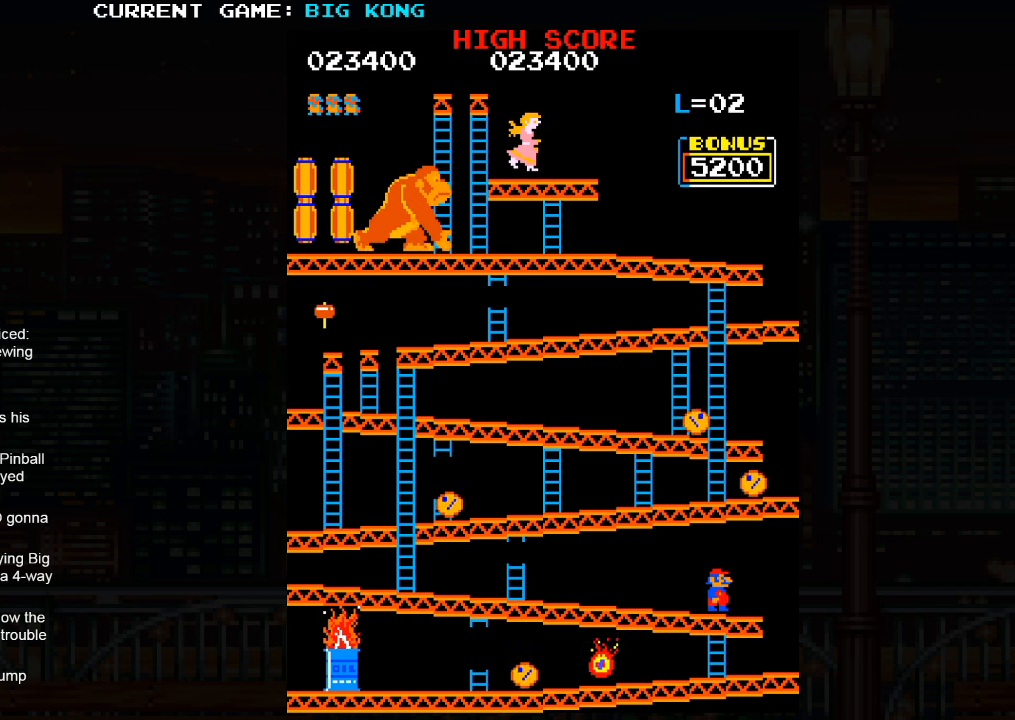
{"buttons": [], "left_stick": "center", "events": []}
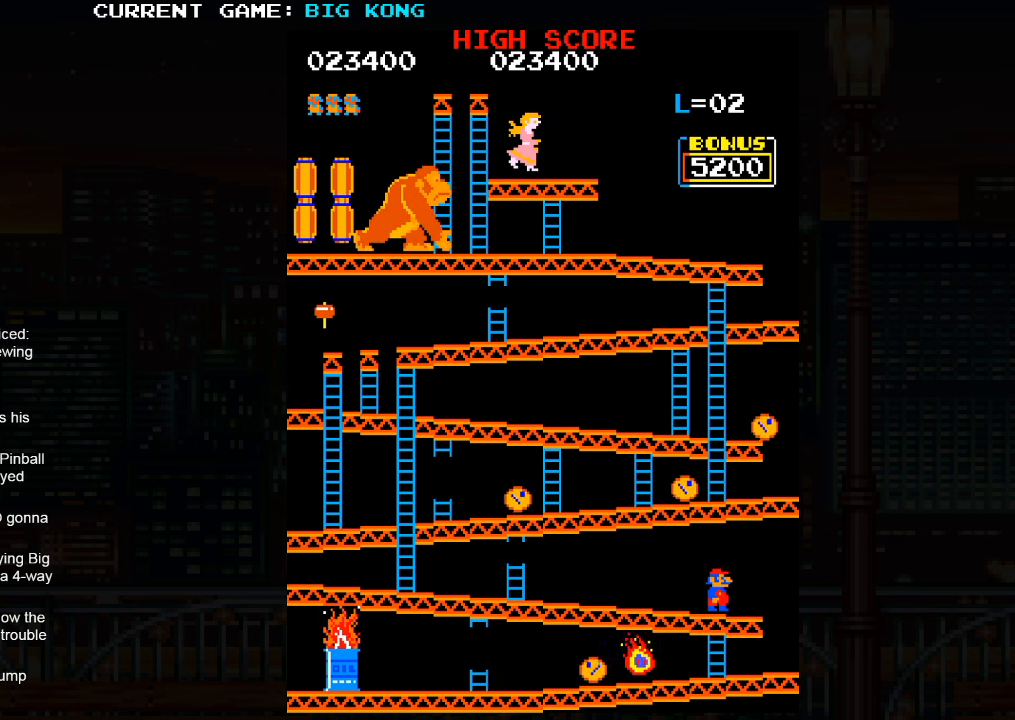
{"buttons": ["SQUARE"], "left_stick": "center", "events": [[450, "SQUARE", "down"]]}
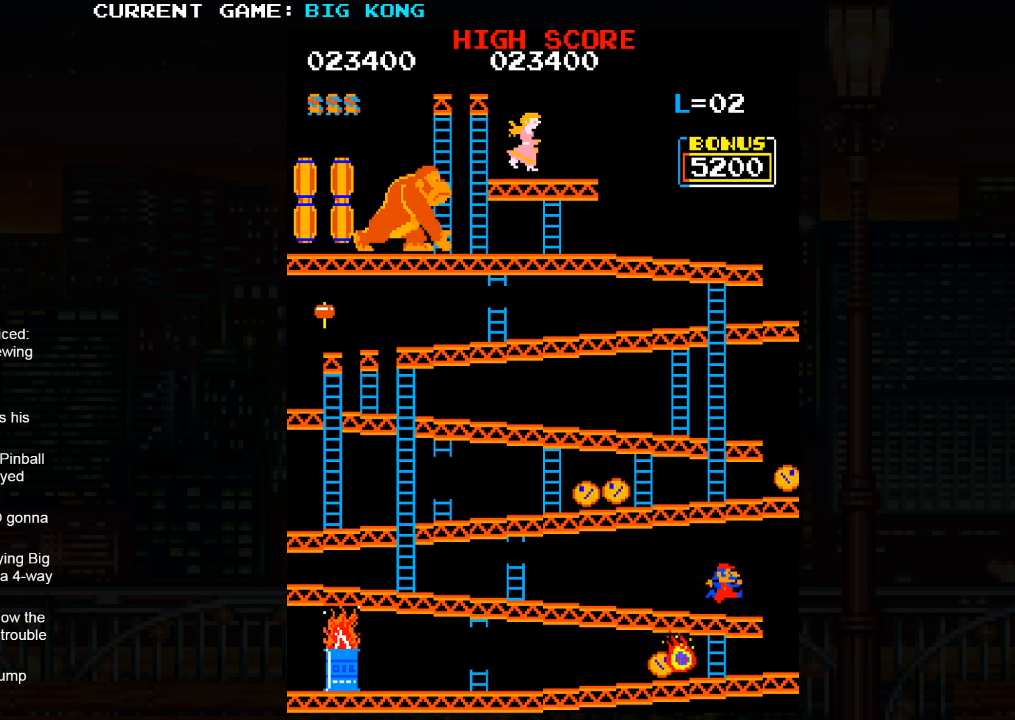
{"buttons": [], "left_stick": "center", "events": [[17, "SQUARE", "up"]]}
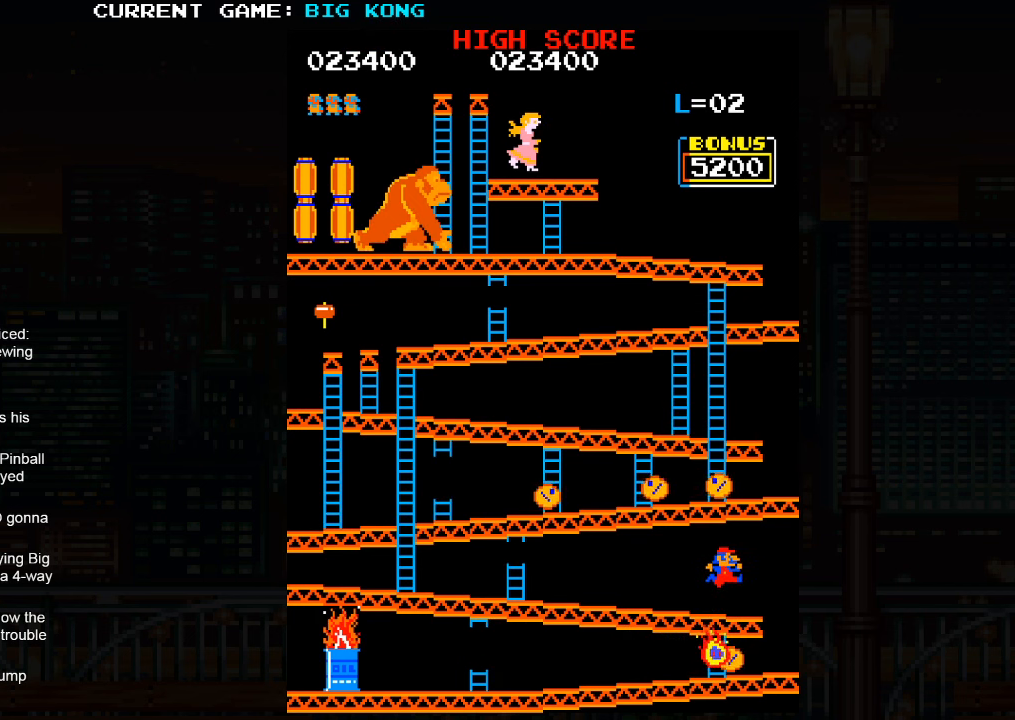
{"buttons": [], "left_stick": "center", "events": []}
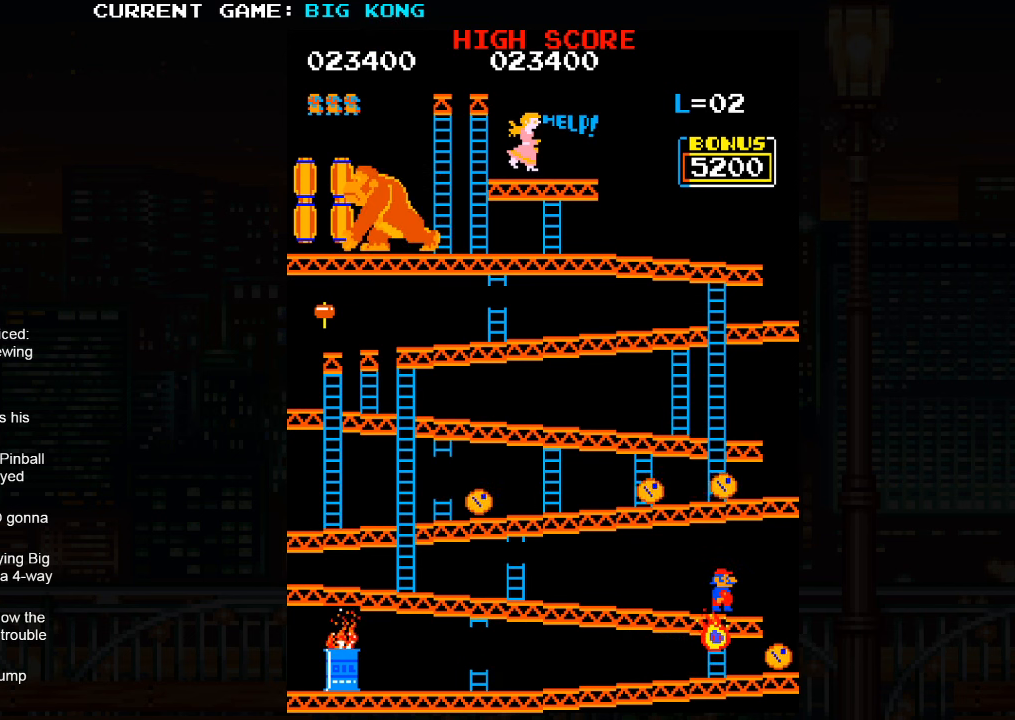
{"buttons": [], "left_stick": "center", "events": [[334, "SQUARE", "down"], [417, "SQUARE", "up"]]}
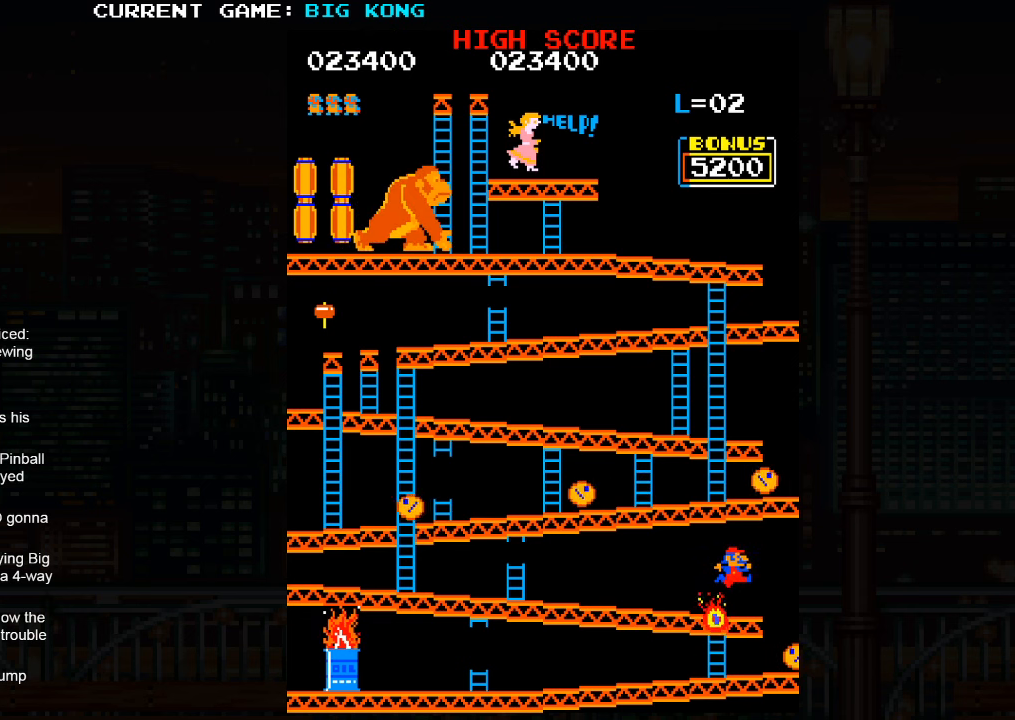
{"buttons": [], "left_stick": "center", "events": []}
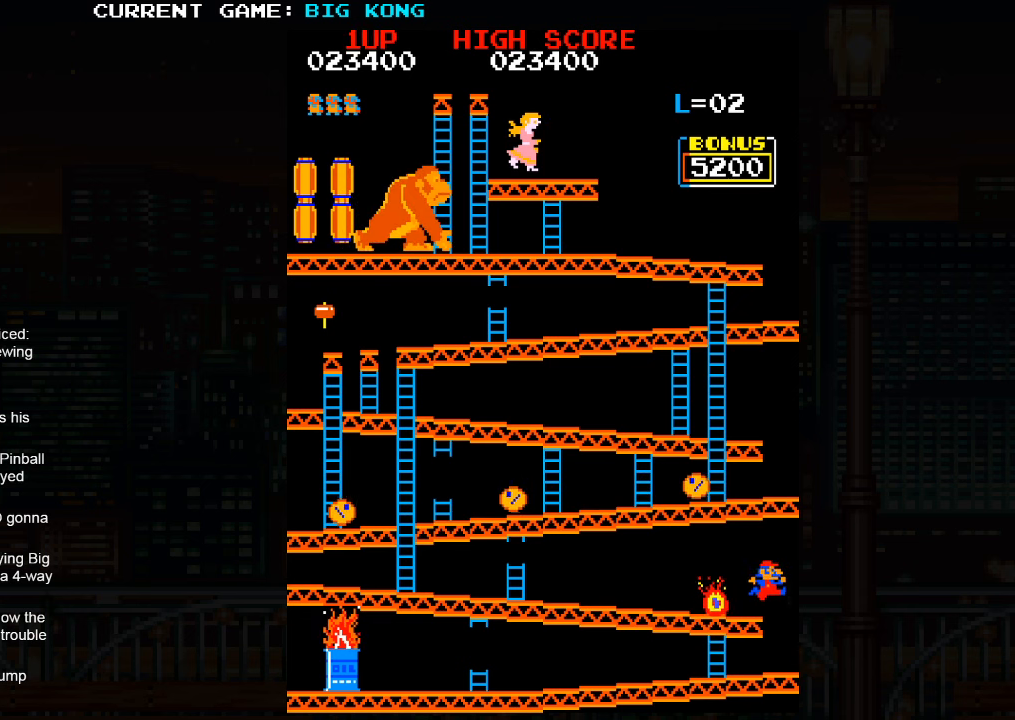
{"buttons": [], "left_stick": "center", "events": []}
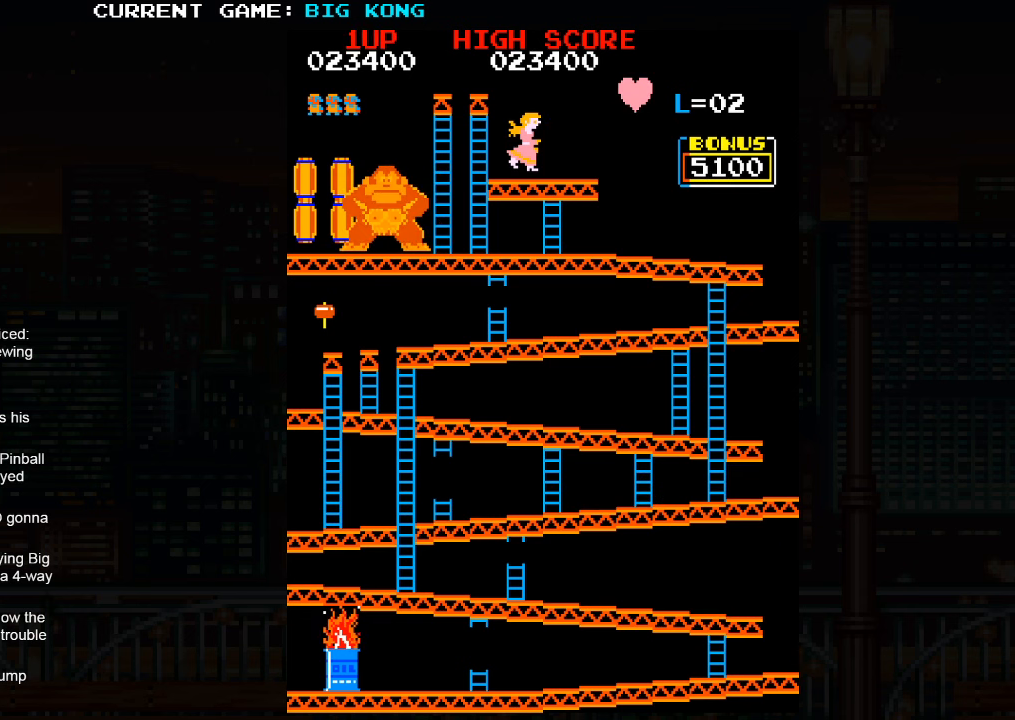
{"buttons": [], "left_stick": "center", "events": []}
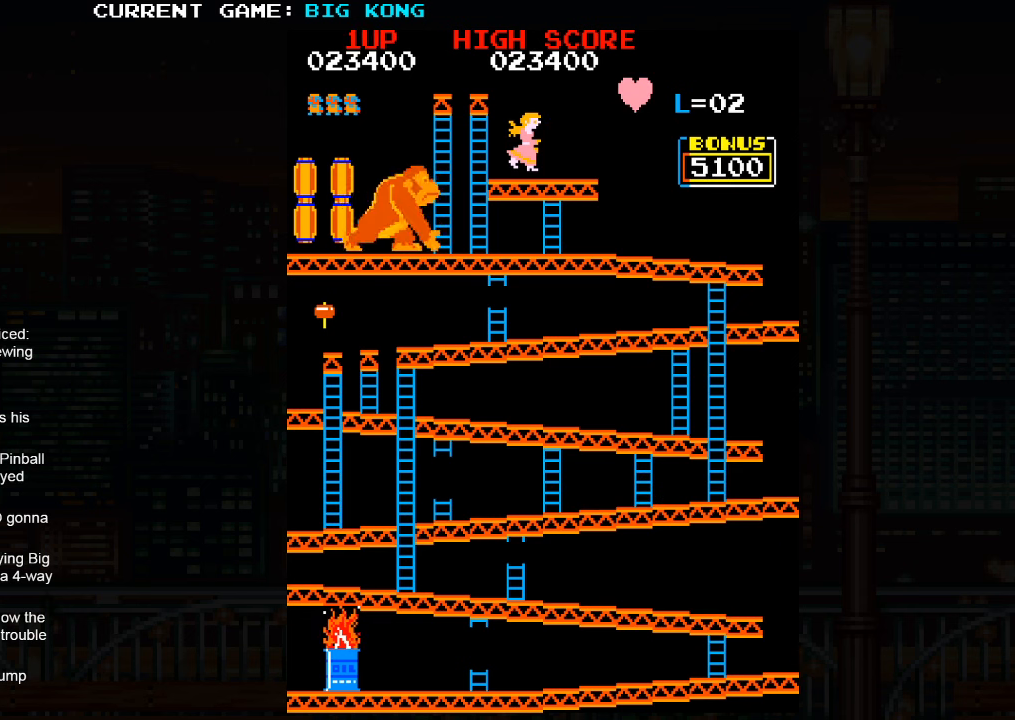
{"buttons": [], "left_stick": "center", "events": []}
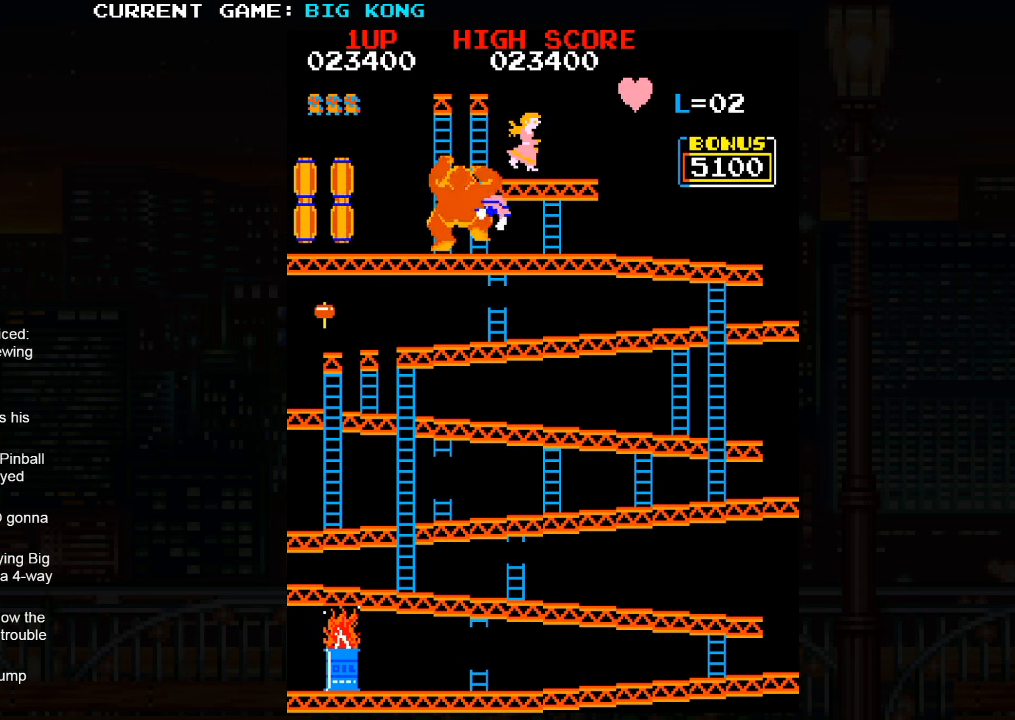
{"buttons": [], "left_stick": "center", "events": []}
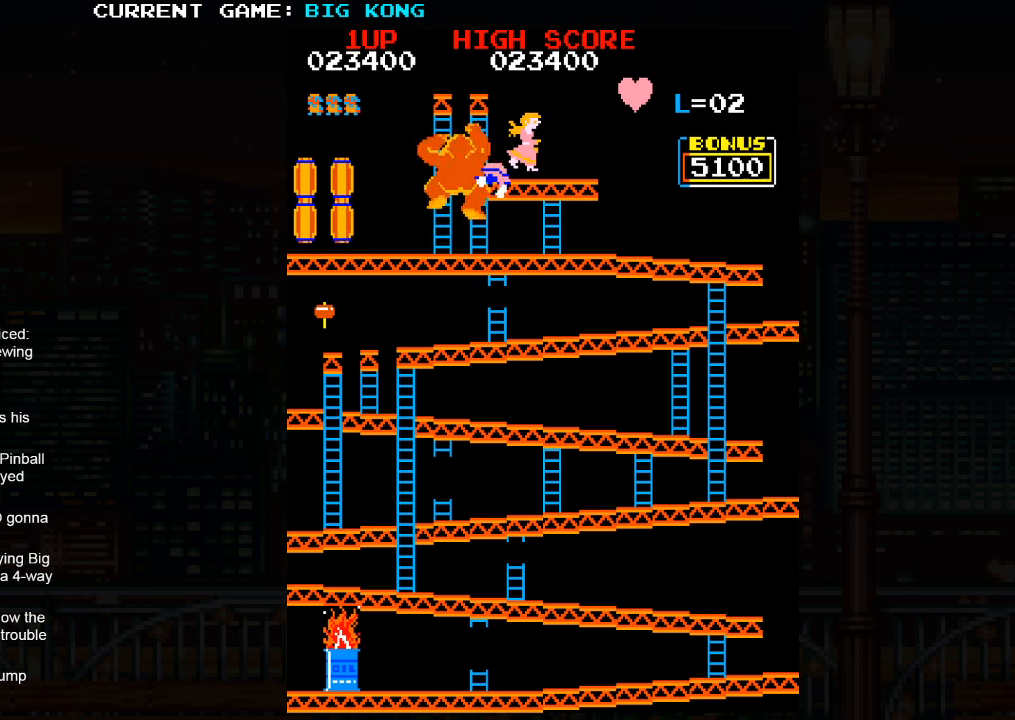
{"buttons": [], "left_stick": "center", "events": []}
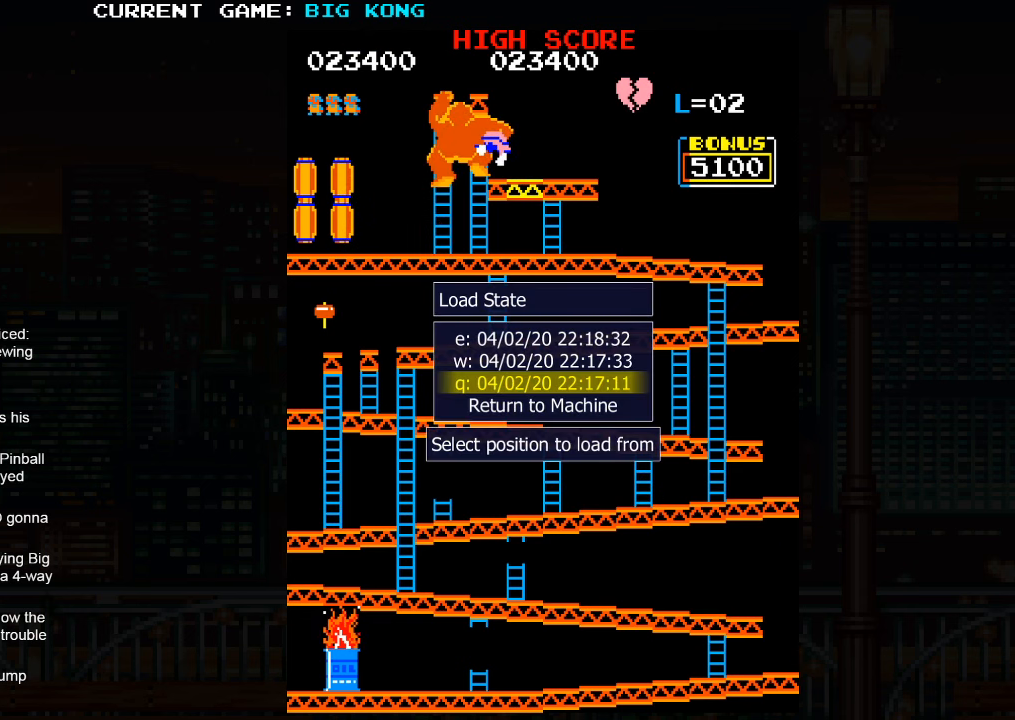
{"buttons": [], "left_stick": "center", "events": []}
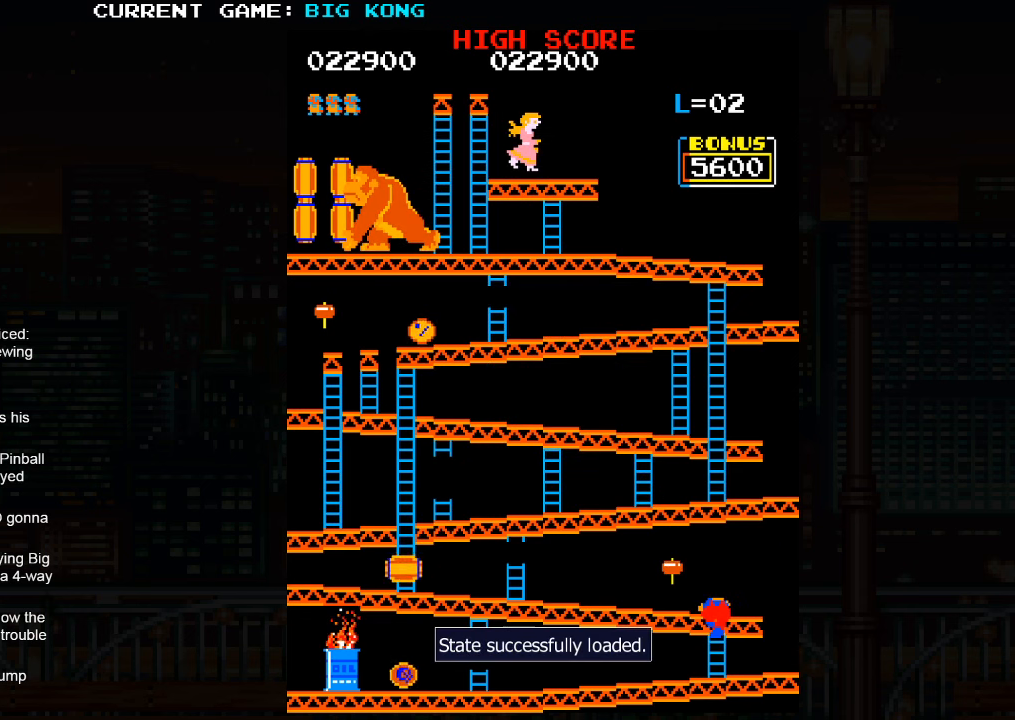
{"buttons": [], "left_stick": "up", "events": [[400, "left_stick", "up"]]}